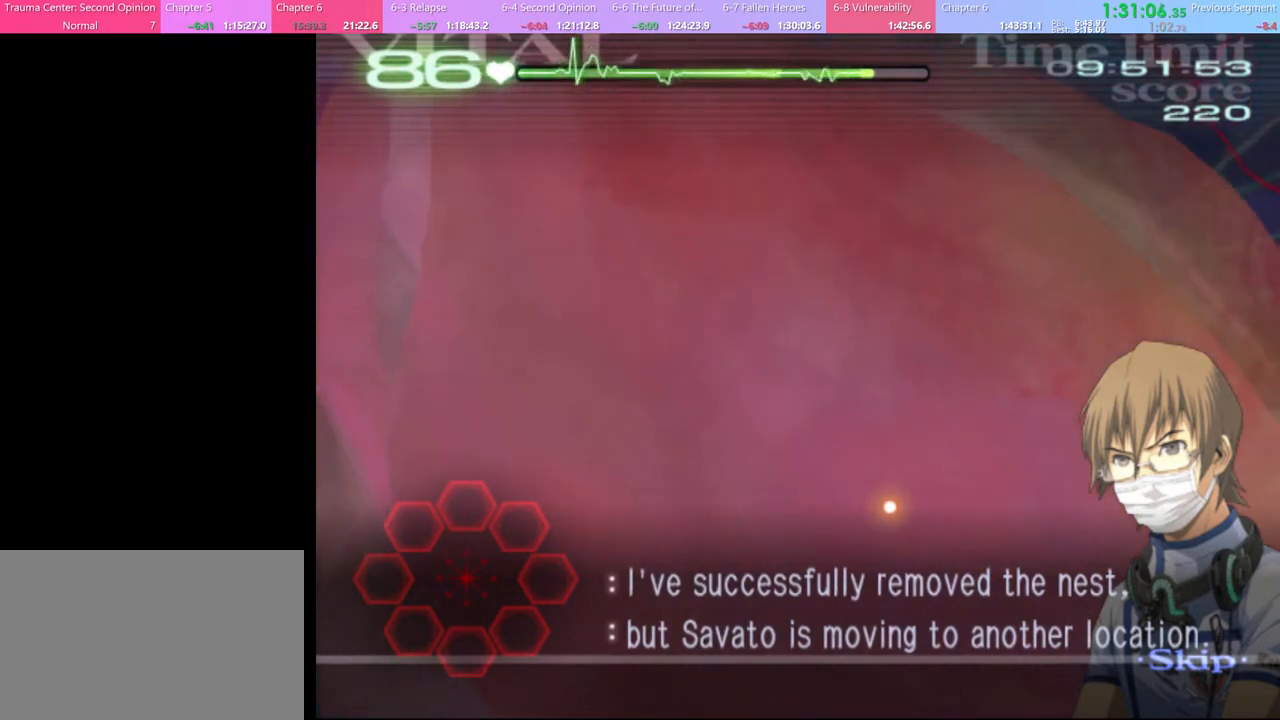
Gameplay with keyboard and mouse; each line is a JSON object with the keys and mouse buttons held at the frame after it. "events" lists presses ("down") and releases ("up") of "a", "alt", "c", "d", "e", "f", "q", "r", "s", "shift", "space", "v", "w", "mouse_left", "mouse_wheel", "mouse_right", "mouse_mb4" and "mouse_mb5" between this image and that frame as [ms after this image, input, new state], when the widget could be followed in between. "mouse_left", "mouse_wheel", "mouse_right", "mouse_mb4", "mouse_mb5" = the "left", "wheel", "right", "mb4", "mb5" buttons of the "mouse" list. No other keys are recorded. "wheel" means that the mouse wheel is clicked or scrolled. Mouse movement is not recorded.
{"keys": [], "mouse": [], "events": []}
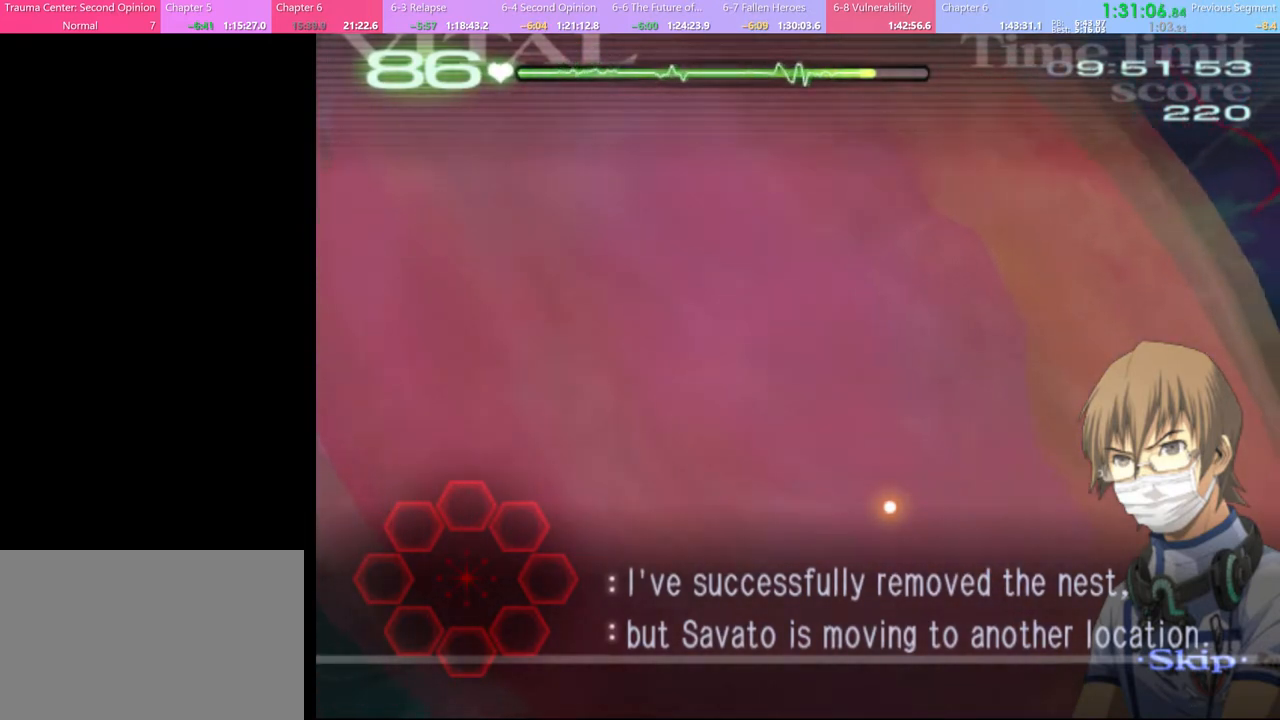
{"keys": [], "mouse": [], "events": []}
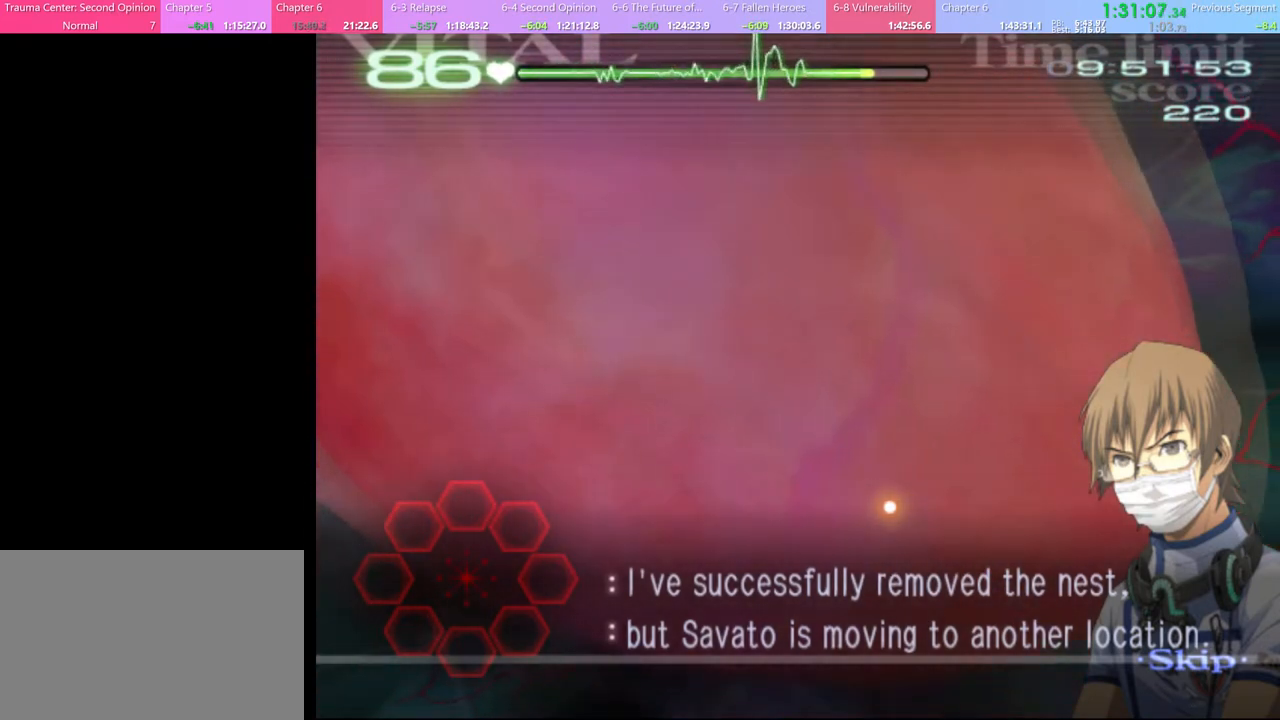
{"keys": ["d", "w"], "mouse": [], "events": [[500, "d", "down"], [500, "w", "down"]]}
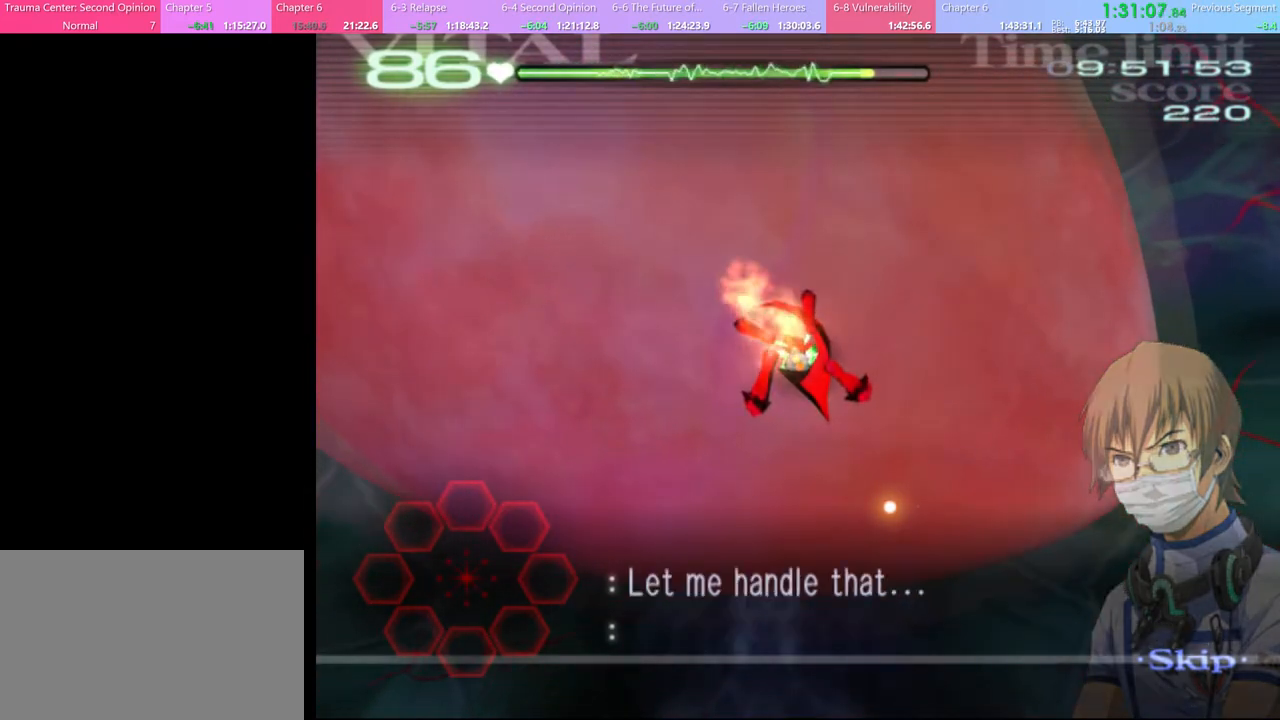
{"keys": ["d", "w"], "mouse": [], "events": []}
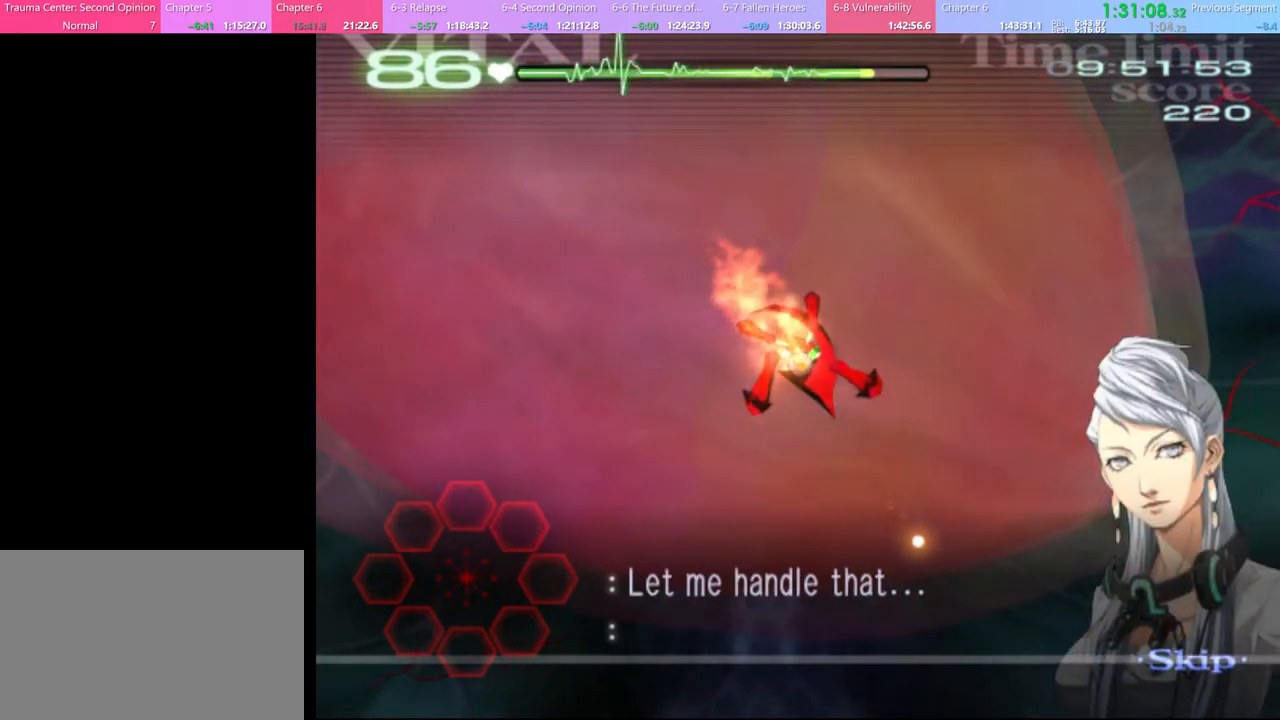
{"keys": ["d", "w"], "mouse": [], "events": []}
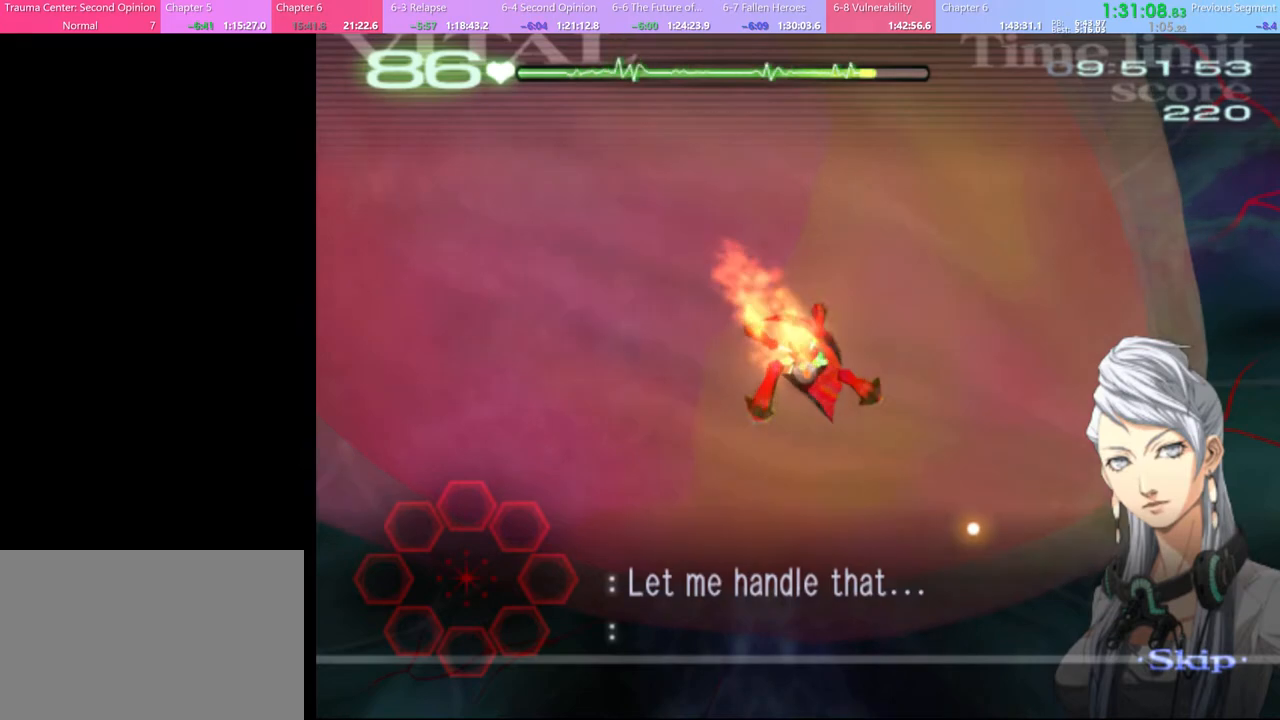
{"keys": ["d", "w"], "mouse": [], "events": []}
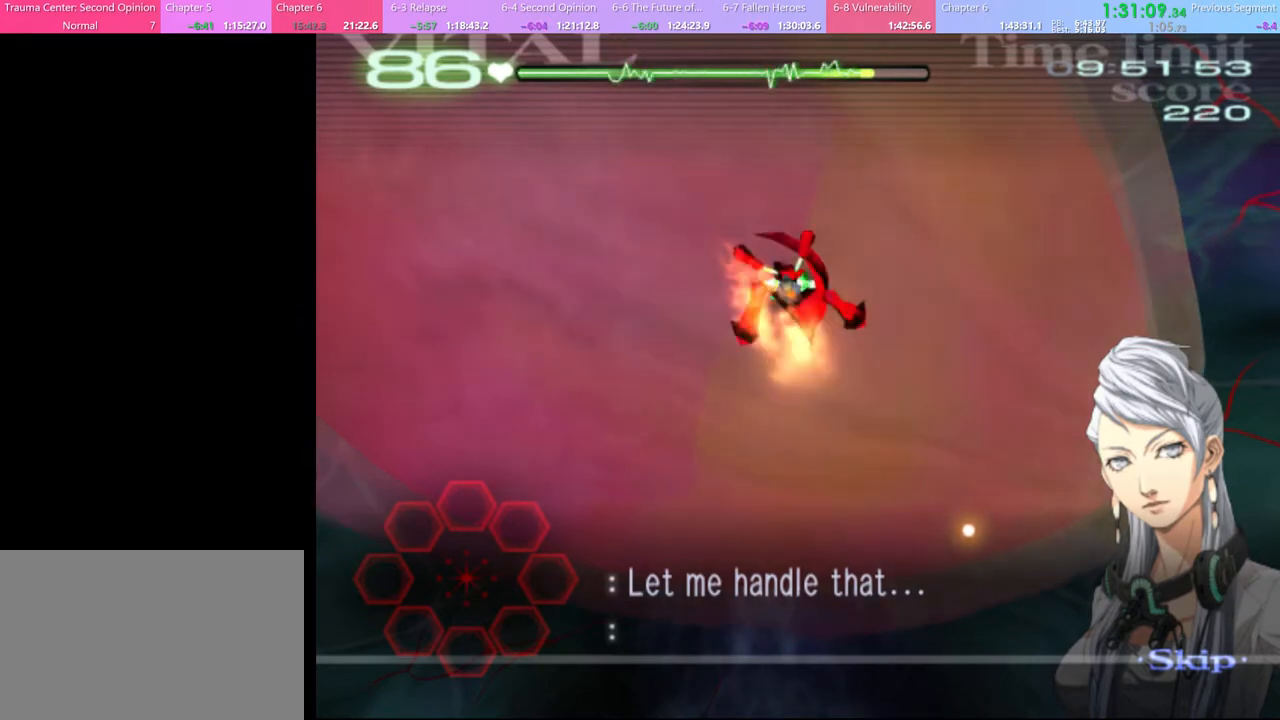
{"keys": ["d", "w"], "mouse": [], "events": []}
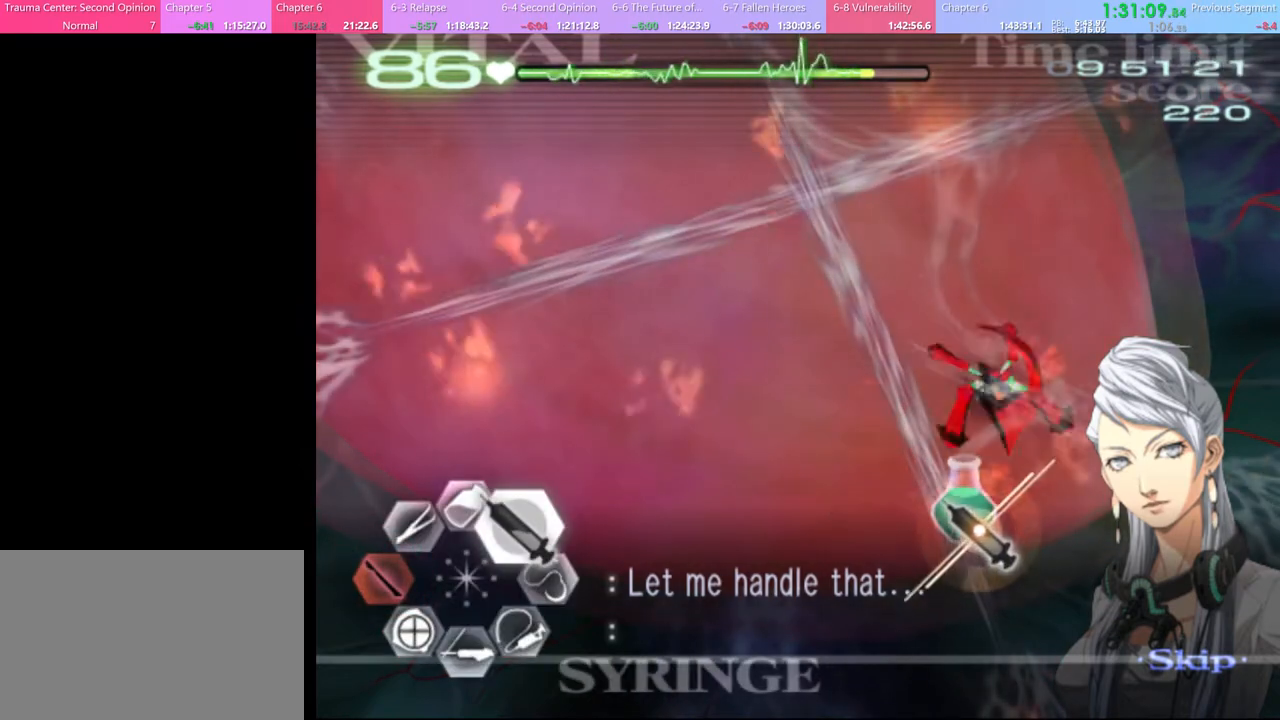
{"keys": ["d", "w"], "mouse": ["left"], "events": [[100, "mouse_left", "down"]]}
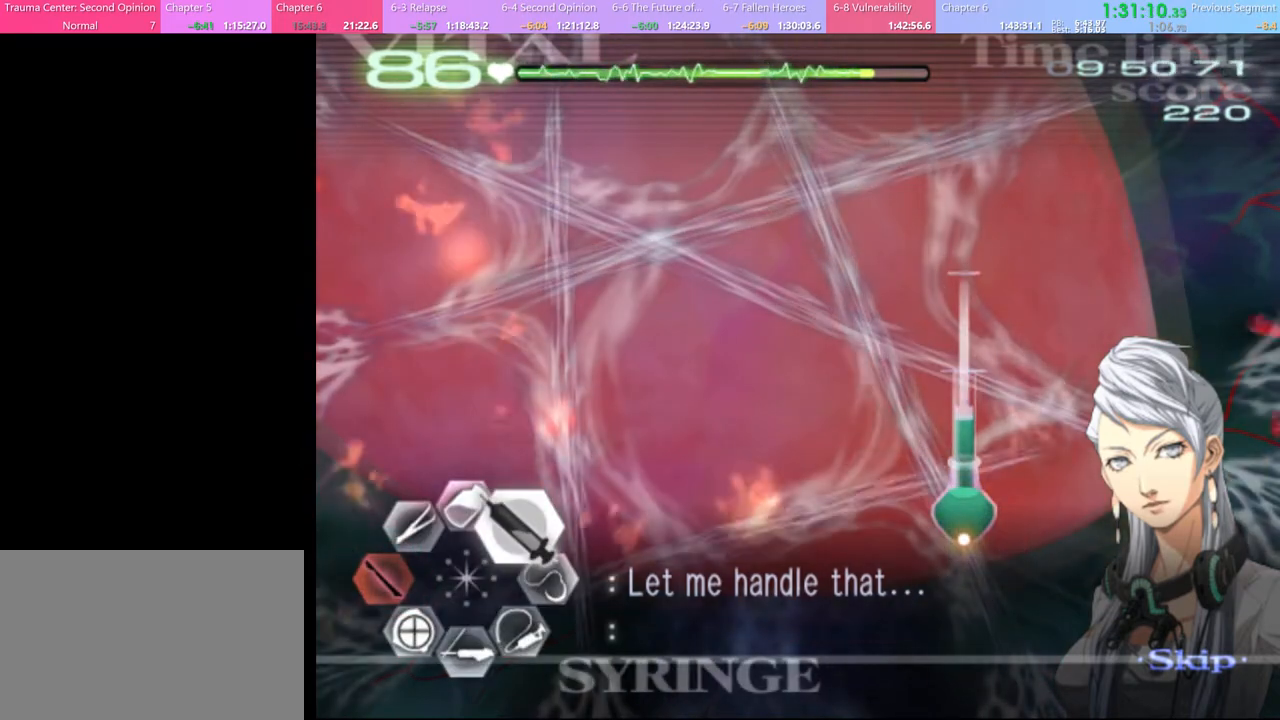
{"keys": ["d", "w"], "mouse": ["left"], "events": [[134, "mouse_left", "up"], [200, "mouse_left", "down"]]}
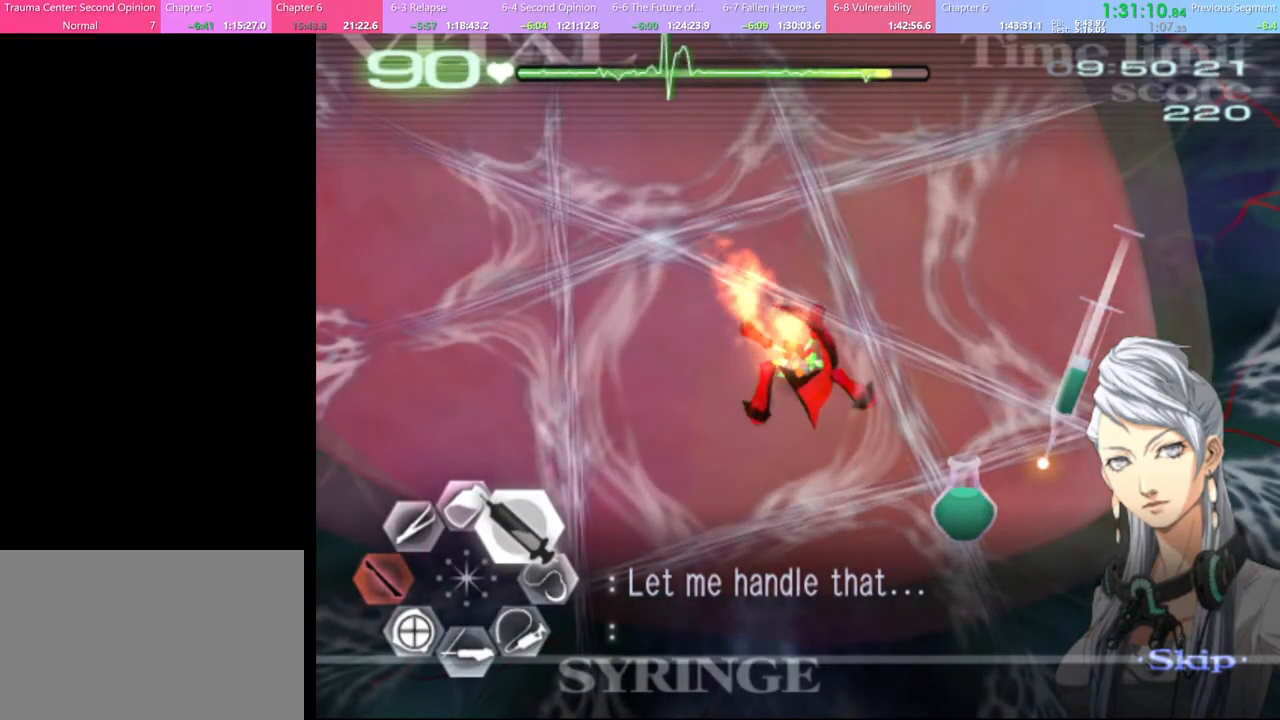
{"keys": ["a"], "mouse": [], "events": [[500, "a", "down"], [500, "d", "up"], [500, "mouse_left", "up"], [500, "w", "up"]]}
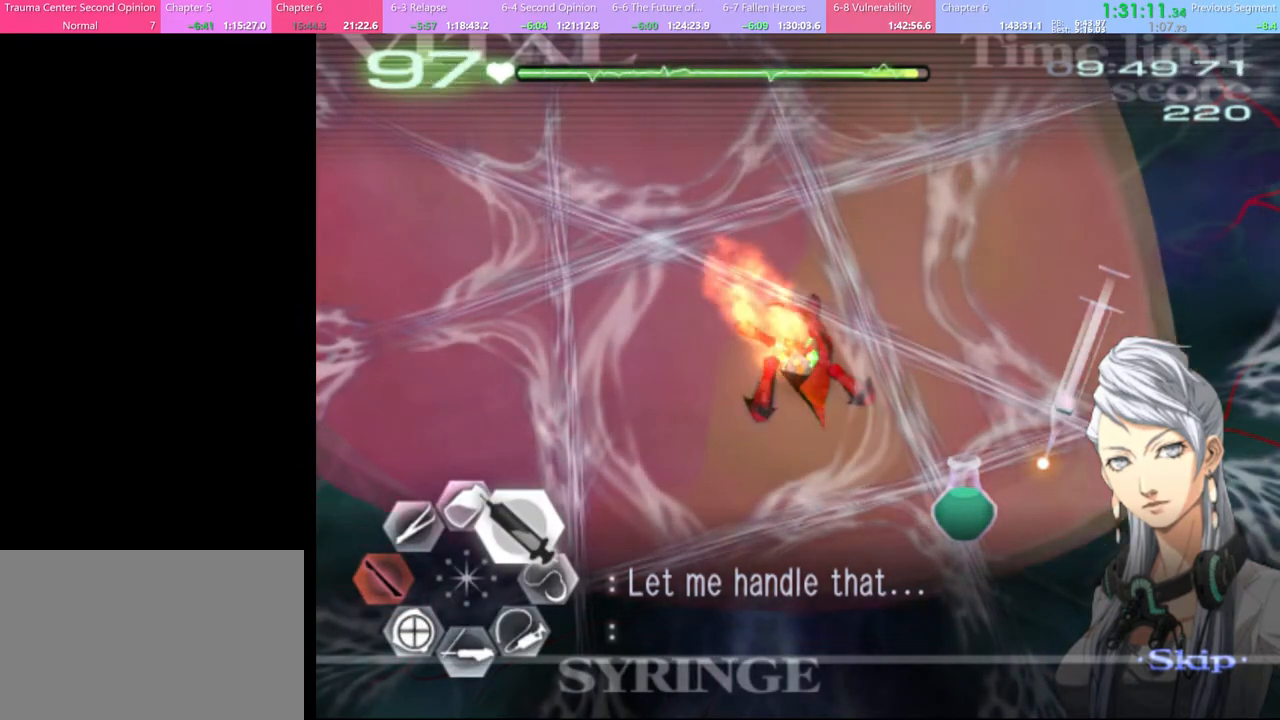
{"keys": ["a"], "mouse": ["left"], "events": [[300, "mouse_left", "down"]]}
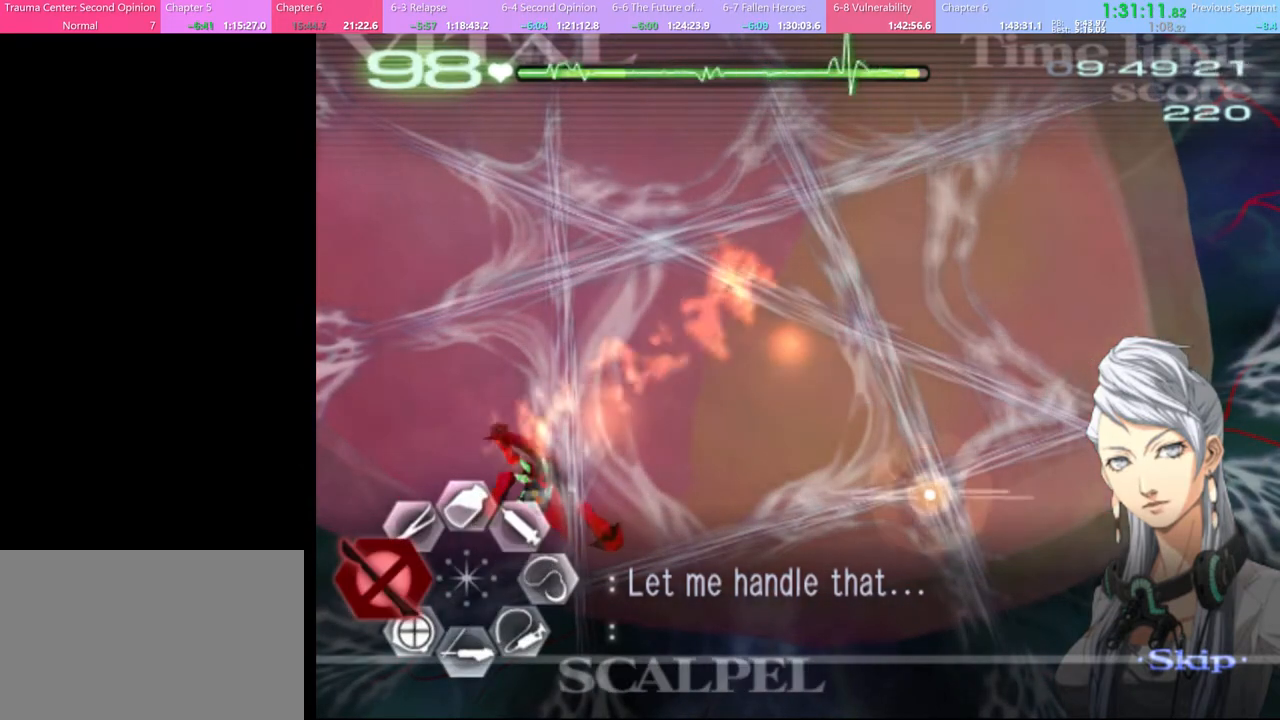
{"keys": [], "mouse": ["left"], "events": [[234, "a", "up"]]}
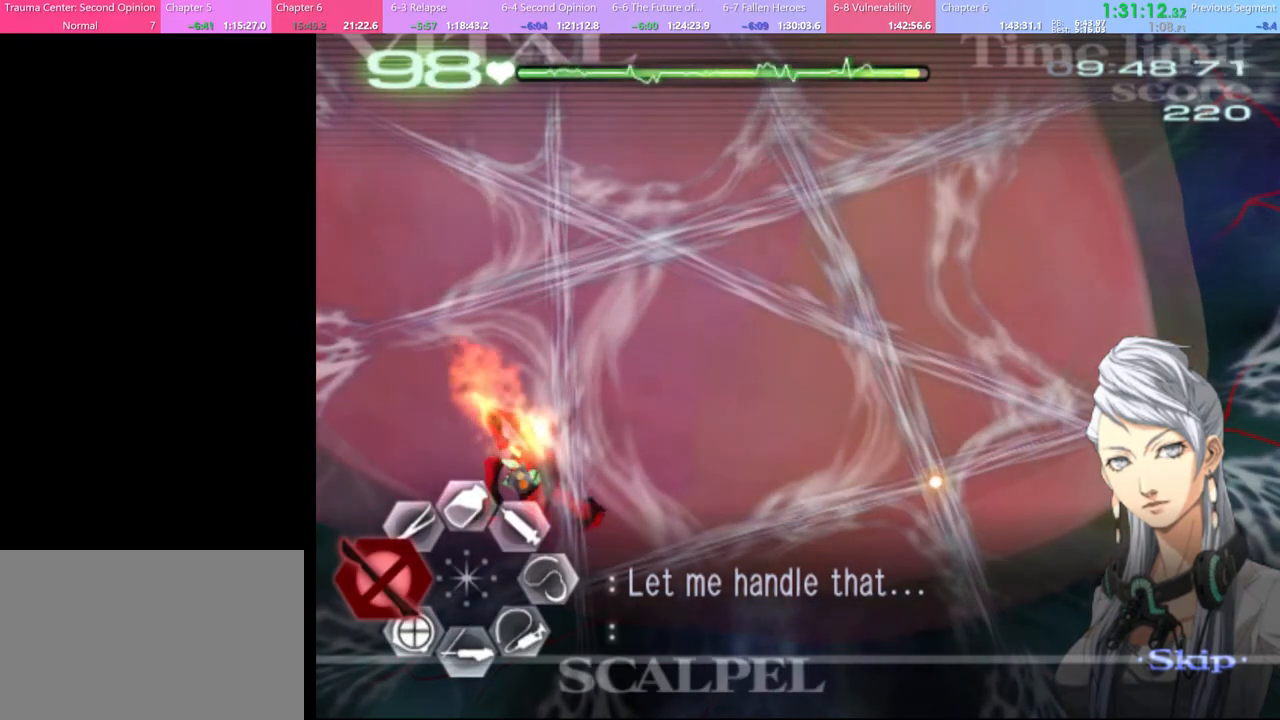
{"keys": [], "mouse": ["left"], "events": []}
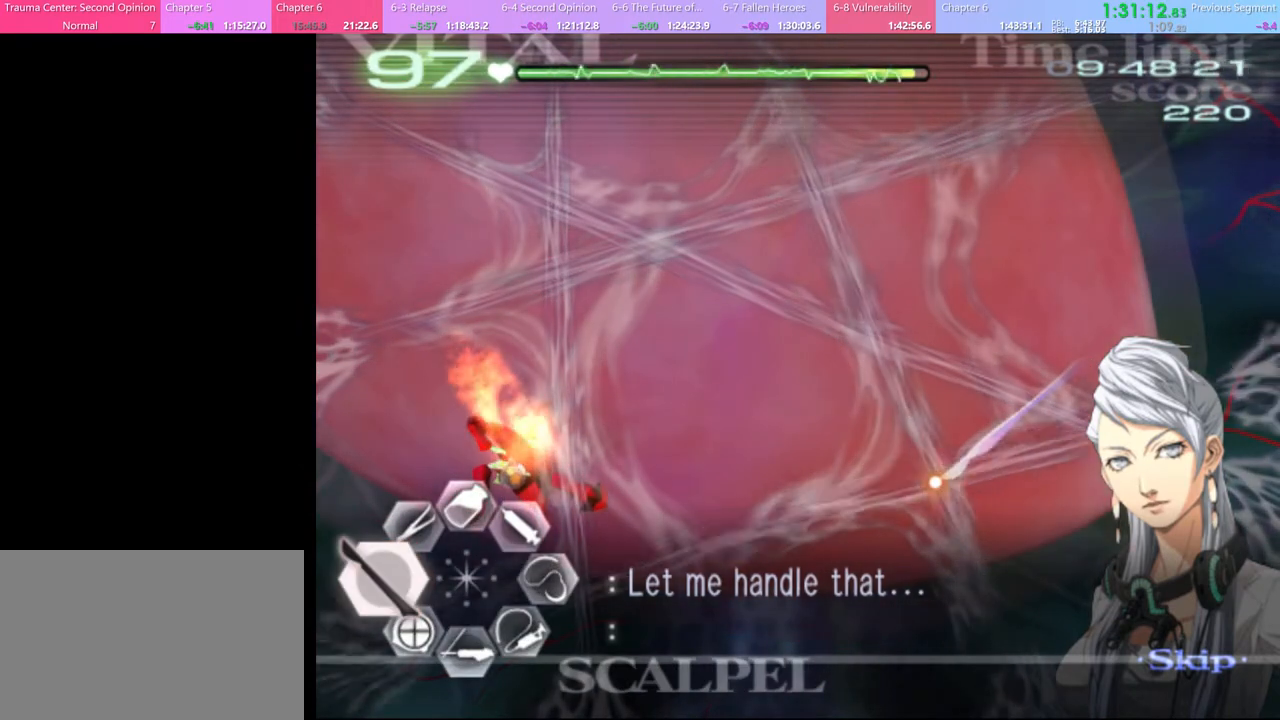
{"keys": [], "mouse": ["left"], "events": []}
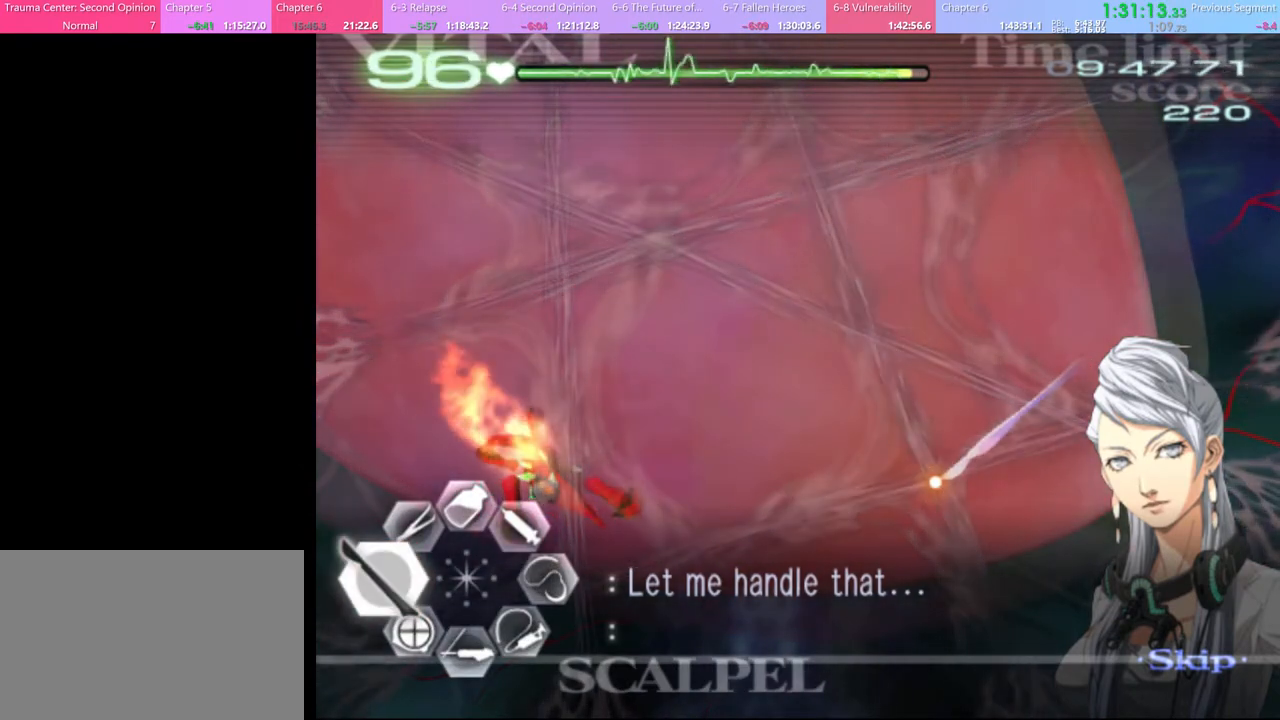
{"keys": ["shift"], "mouse": ["left"], "events": [[234, "shift", "down"], [334, "shift", "up"], [367, "shift", "down"], [467, "shift", "up"], [500, "shift", "down"]]}
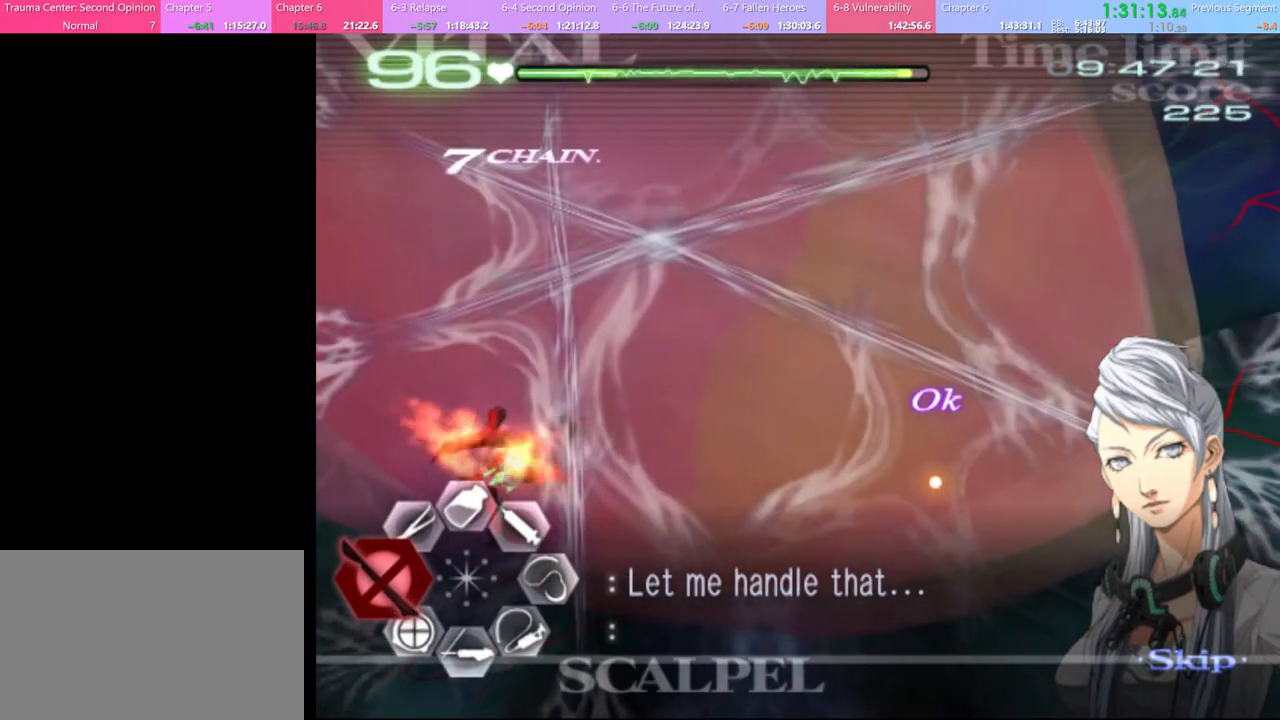
{"keys": [], "mouse": ["left"], "events": [[67, "shift", "up"]]}
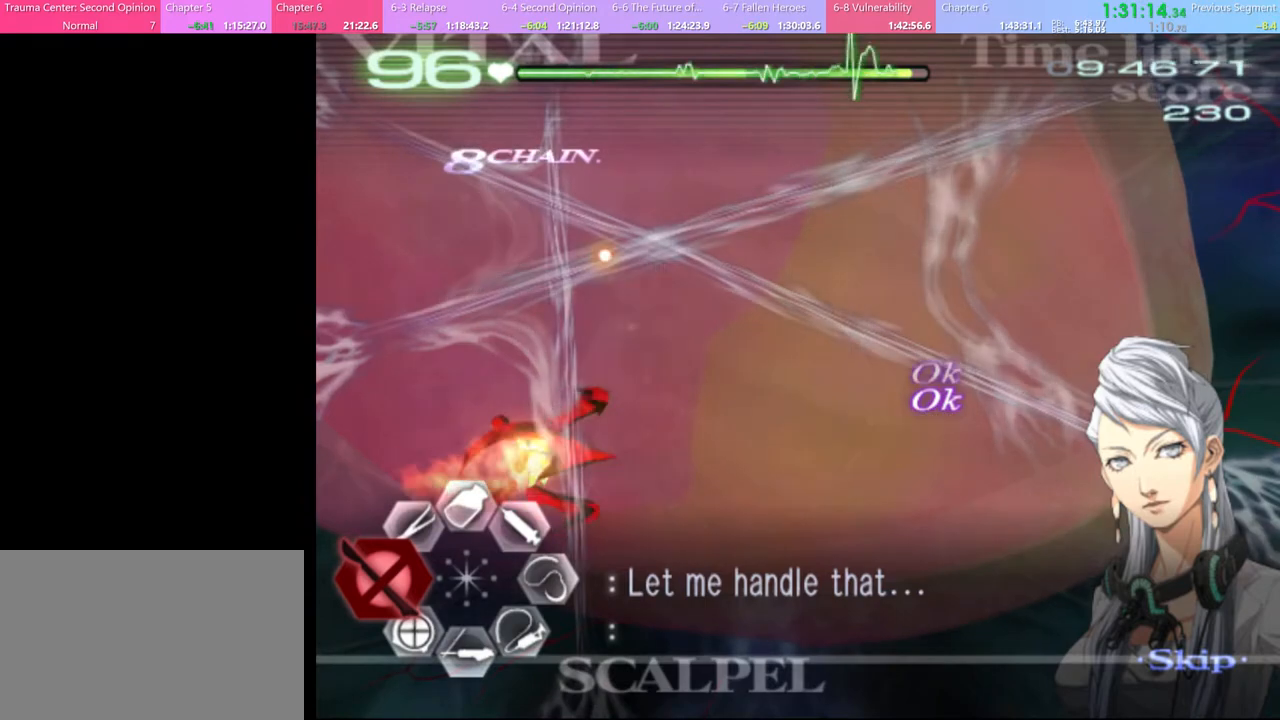
{"keys": ["shift"], "mouse": ["left"], "events": [[234, "shift", "down"], [300, "shift", "up"], [367, "shift", "down"], [434, "shift", "up"], [500, "shift", "down"]]}
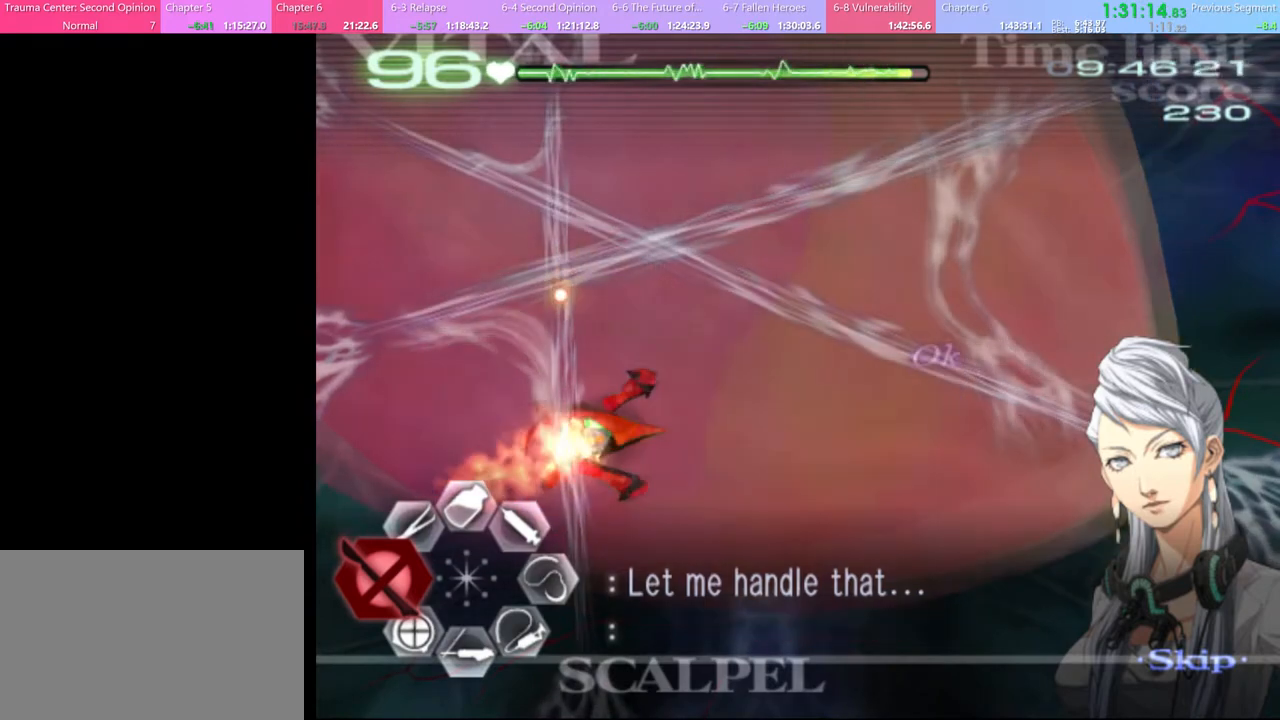
{"keys": ["shift"], "mouse": ["left"], "events": [[67, "shift", "up"], [167, "shift", "down"], [200, "shift", "up"], [300, "shift", "down"], [367, "shift", "up"], [434, "shift", "down"]]}
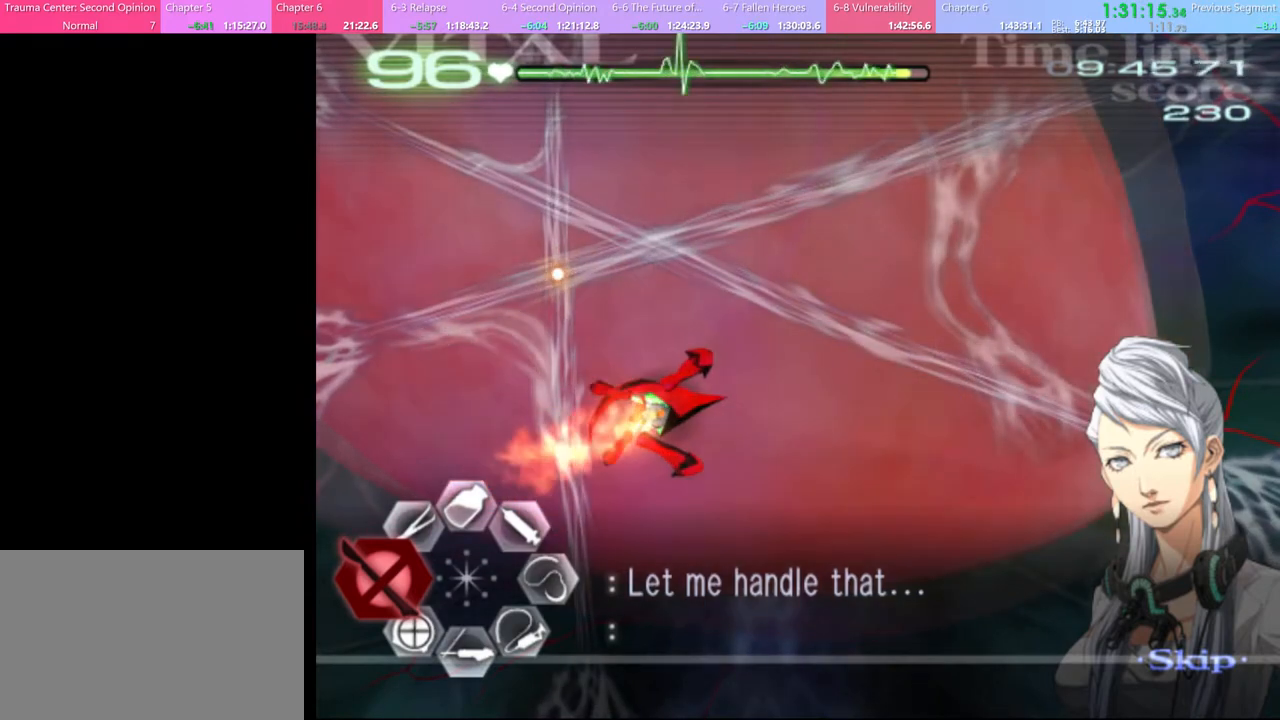
{"keys": ["shift"], "mouse": ["left"], "events": [[34, "shift", "up"], [67, "shift", "down"], [134, "shift", "up"], [200, "shift", "down"], [300, "shift", "up"], [367, "shift", "down"], [434, "shift", "up"], [500, "shift", "down"]]}
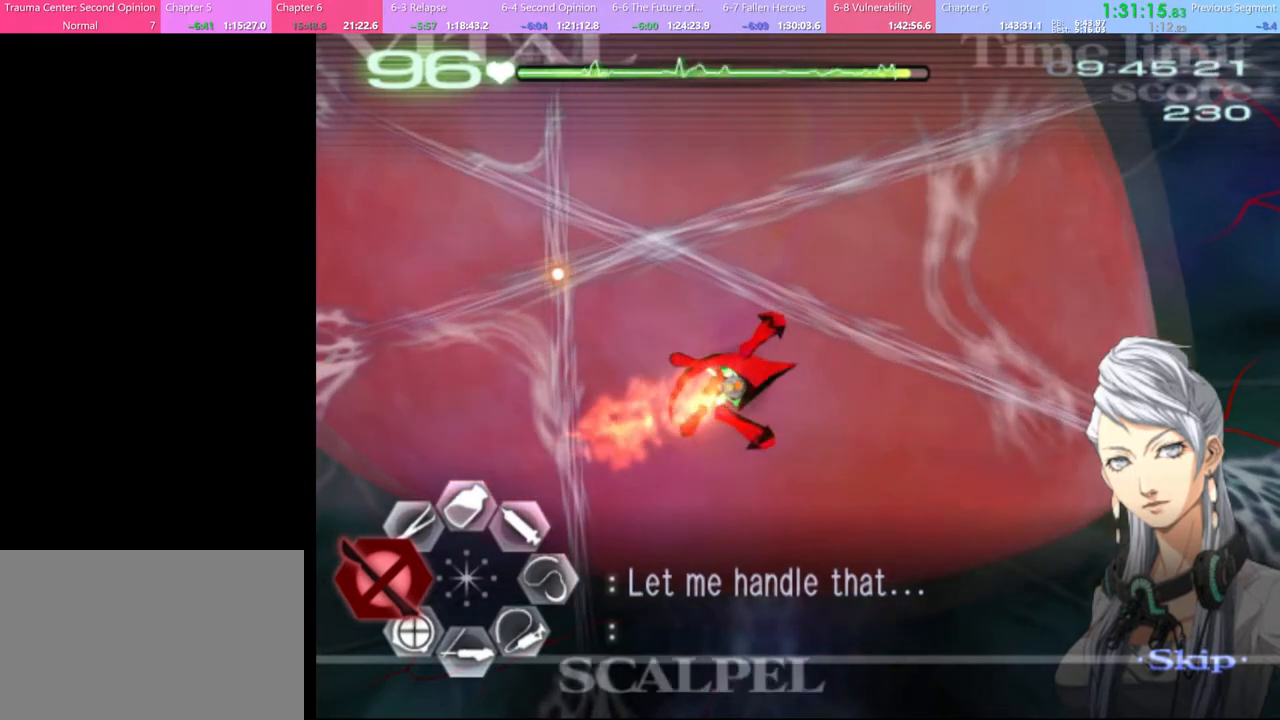
{"keys": ["shift"], "mouse": ["left"], "events": [[100, "shift", "up"], [167, "shift", "down"], [234, "shift", "up"], [300, "shift", "down"], [400, "shift", "up"], [434, "shift", "down"]]}
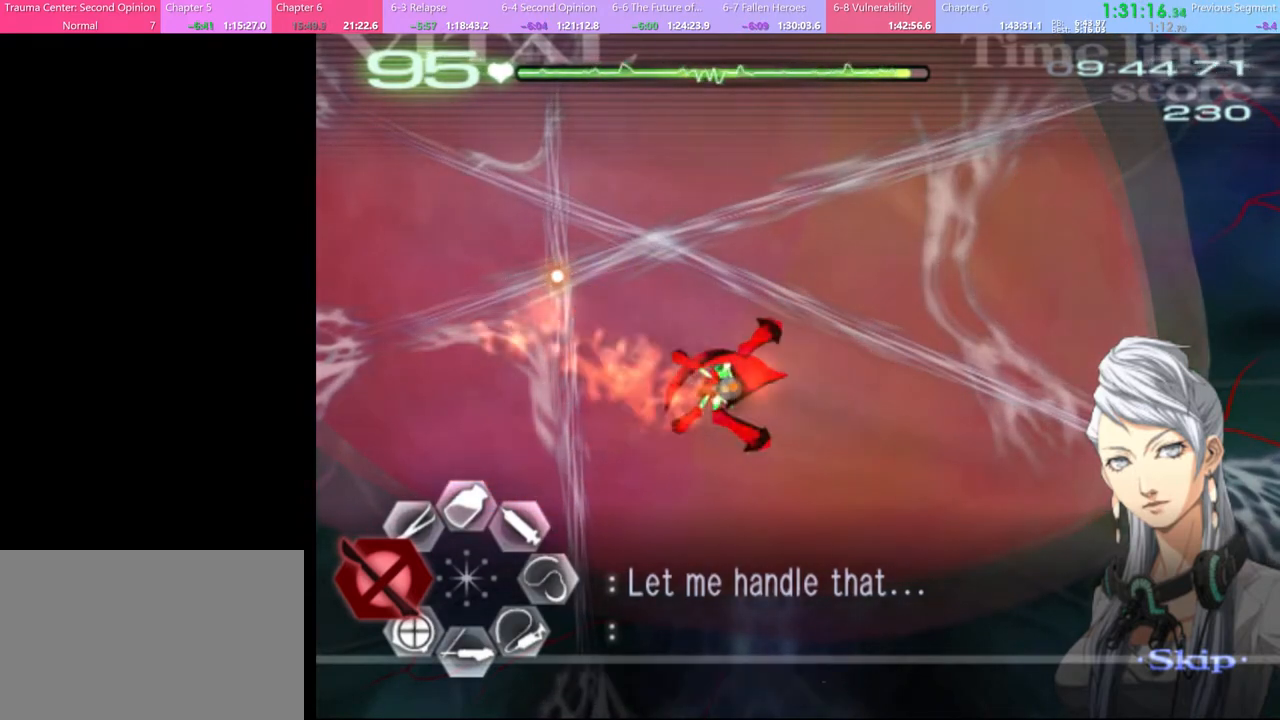
{"keys": [], "mouse": ["left"], "events": [[34, "shift", "up"], [100, "shift", "down"], [167, "shift", "up"]]}
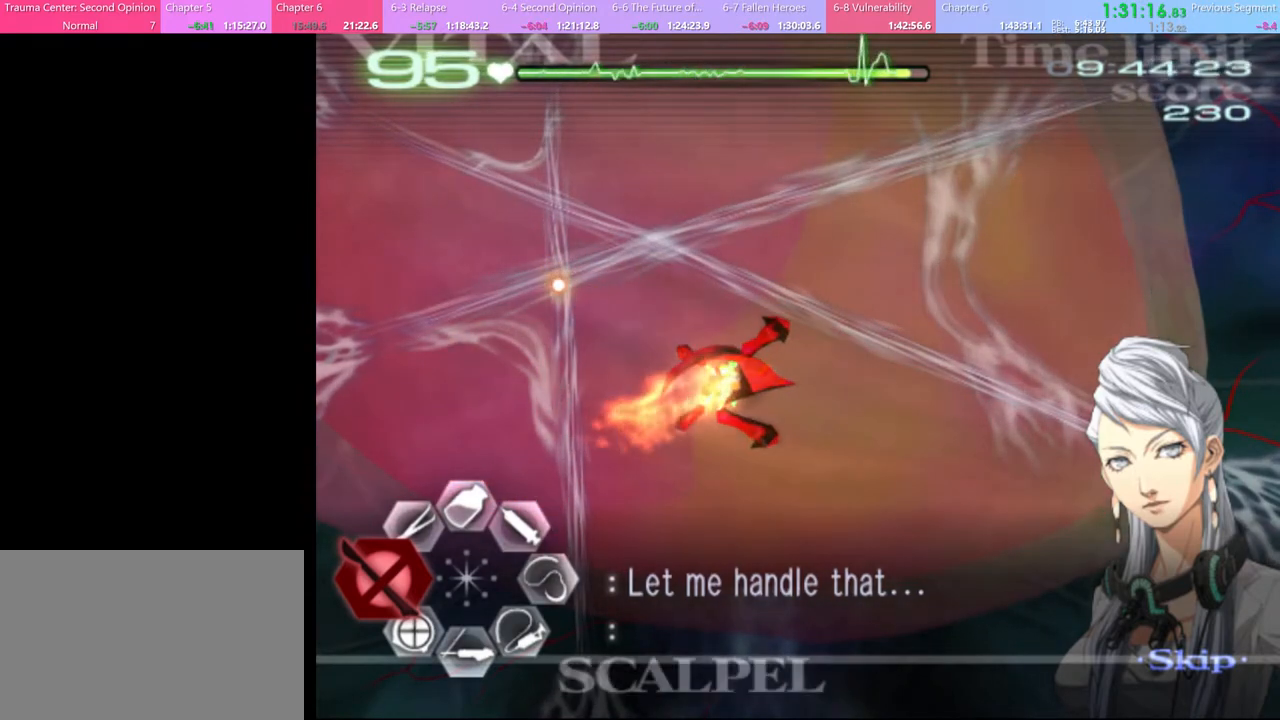
{"keys": [], "mouse": ["left"], "events": []}
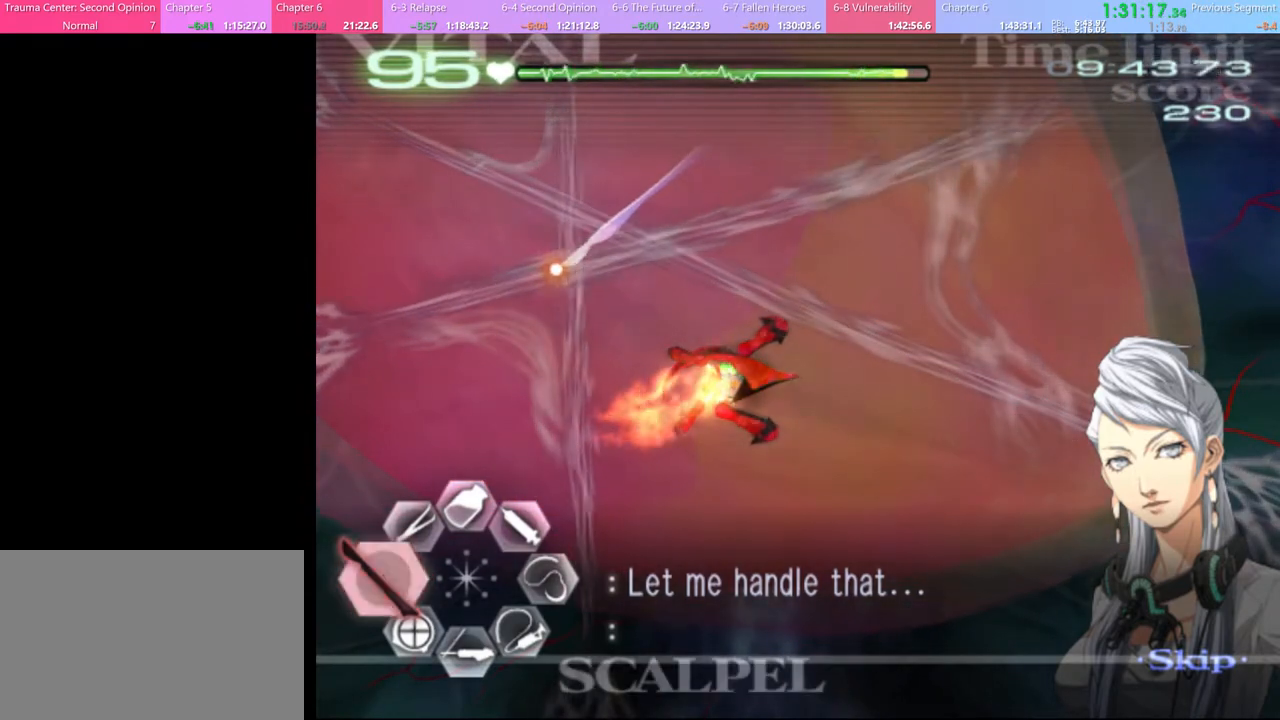
{"keys": [], "mouse": ["left"], "events": []}
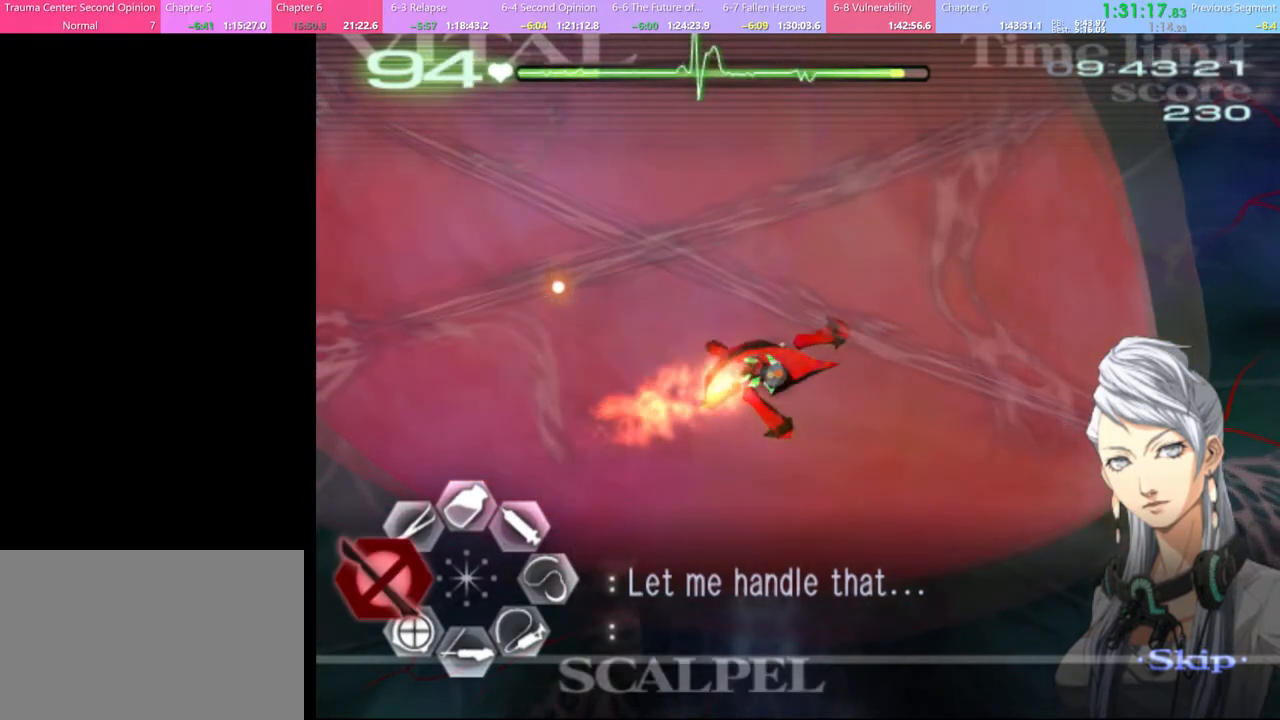
{"keys": [], "mouse": ["left"], "events": [[167, "shift", "down"], [234, "shift", "up"], [267, "shift", "down"], [367, "shift", "up"], [434, "shift", "down"], [500, "shift", "up"]]}
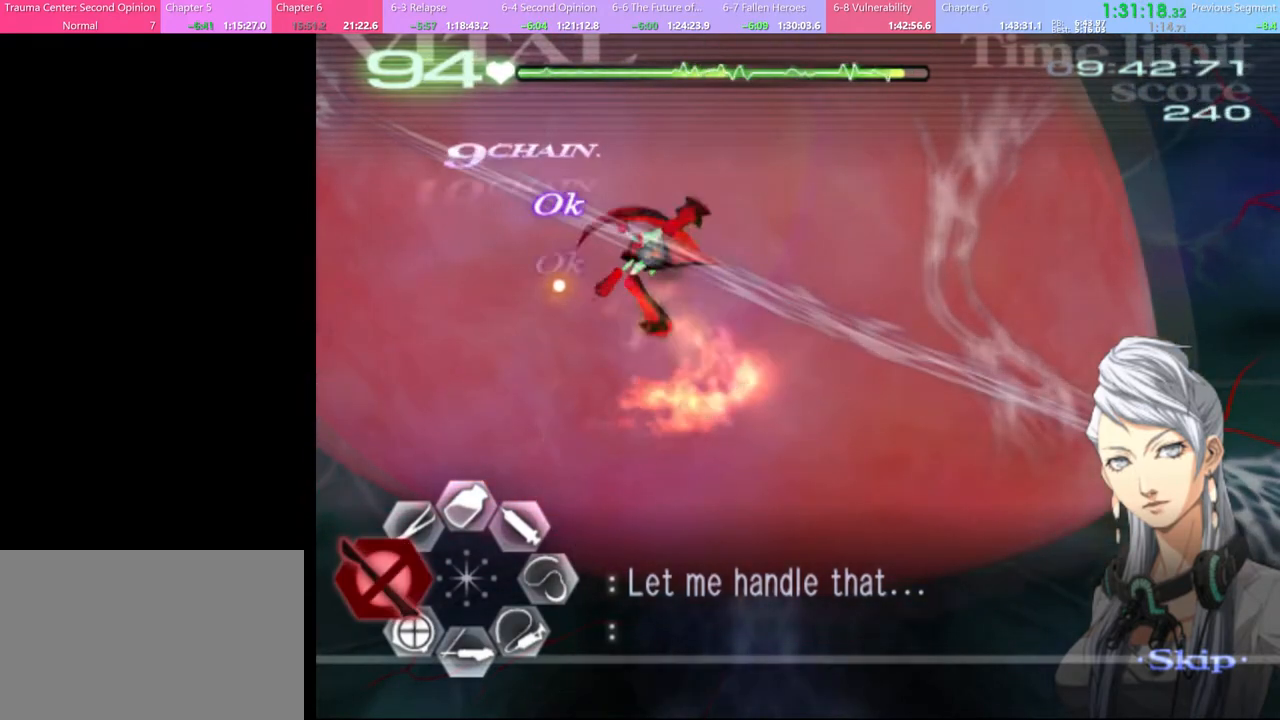
{"keys": [], "mouse": ["left"], "events": [[400, "shift", "down"], [500, "shift", "up"]]}
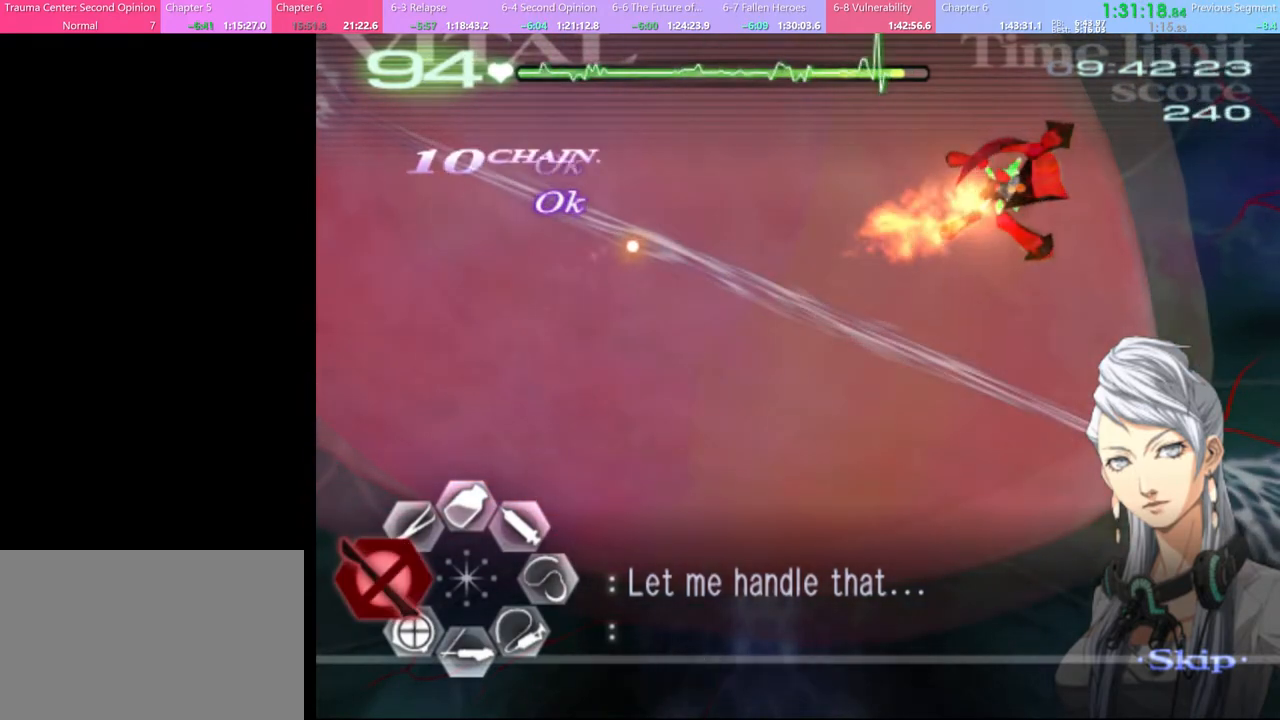
{"keys": ["shift"], "mouse": ["left"], "events": [[67, "shift", "down"], [134, "shift", "up"], [200, "shift", "down"], [267, "shift", "up"], [367, "shift", "down"], [400, "shift", "up"], [500, "shift", "down"]]}
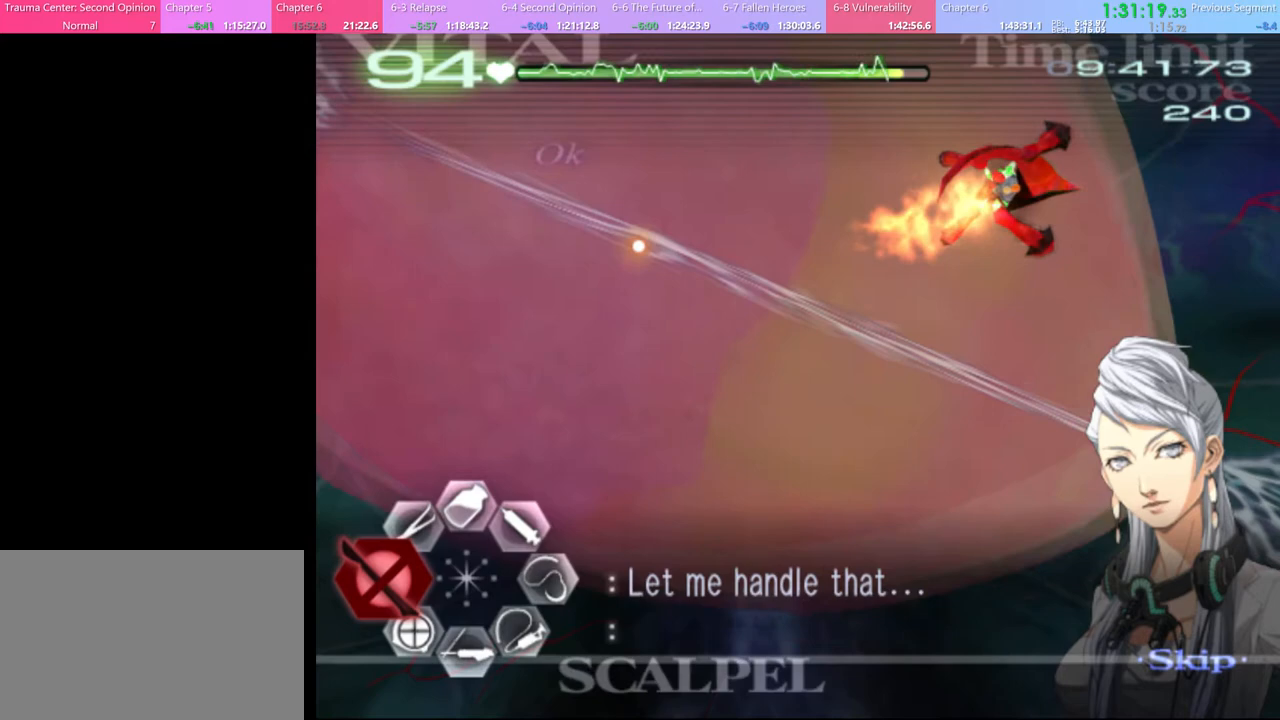
{"keys": [], "mouse": ["left"], "events": [[67, "shift", "up"], [134, "shift", "down"], [200, "shift", "up"], [300, "shift", "down"], [367, "shift", "up"], [434, "shift", "down"], [500, "shift", "up"]]}
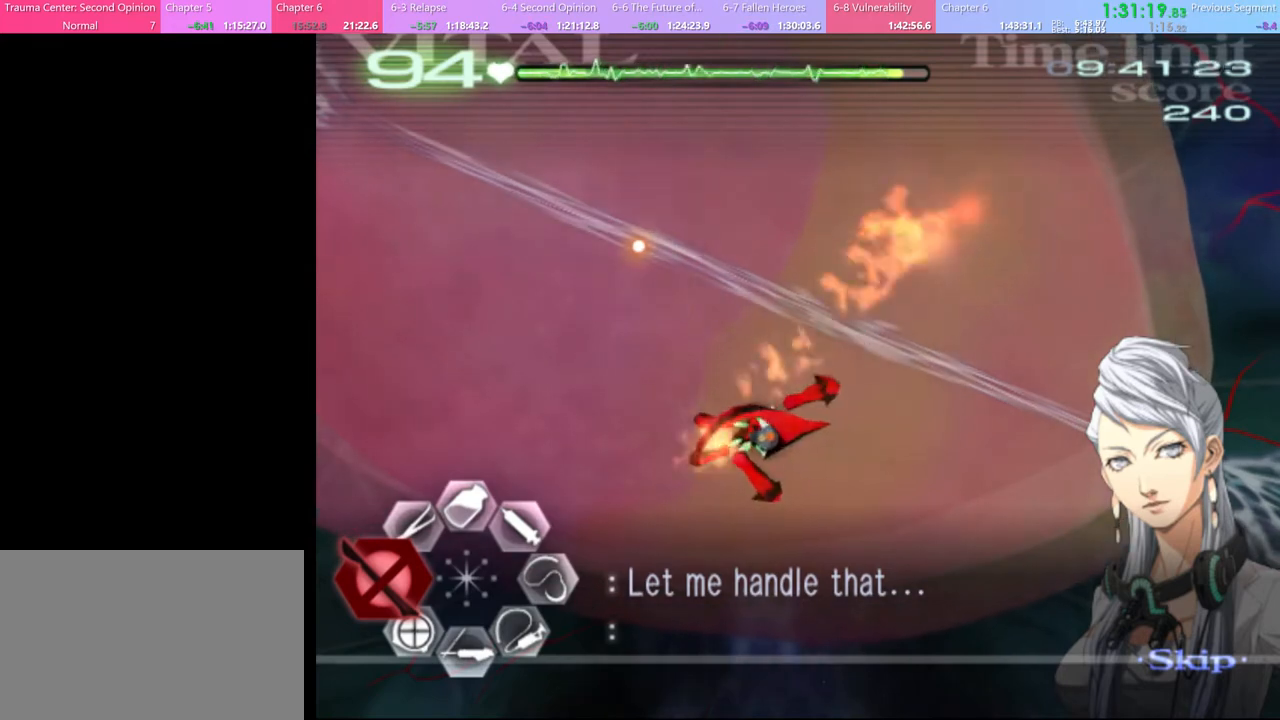
{"keys": ["shift"], "mouse": ["left"], "events": [[67, "shift", "down"], [134, "shift", "up"], [234, "shift", "down"], [300, "shift", "up"], [367, "shift", "down"], [434, "shift", "up"], [500, "shift", "down"]]}
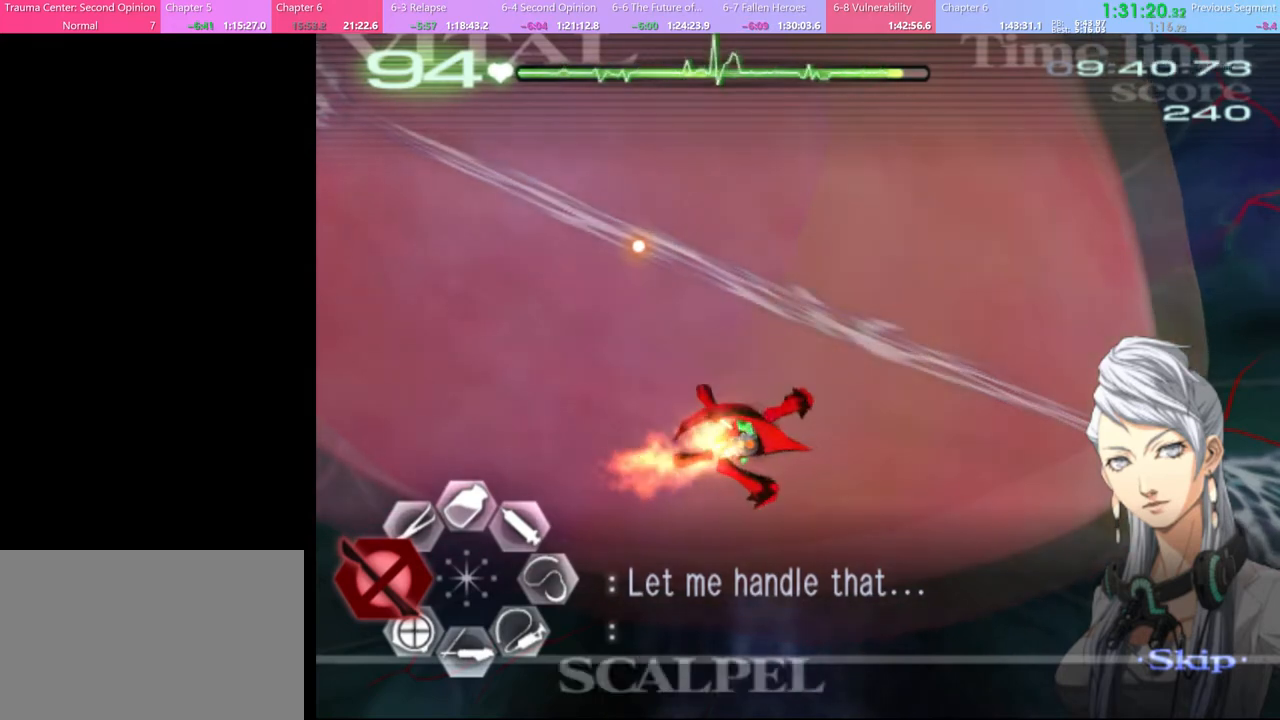
{"keys": ["shift"], "mouse": ["left"], "events": [[100, "shift", "up"], [167, "shift", "down"], [267, "shift", "up"], [300, "shift", "down"], [400, "shift", "up"], [467, "shift", "down"]]}
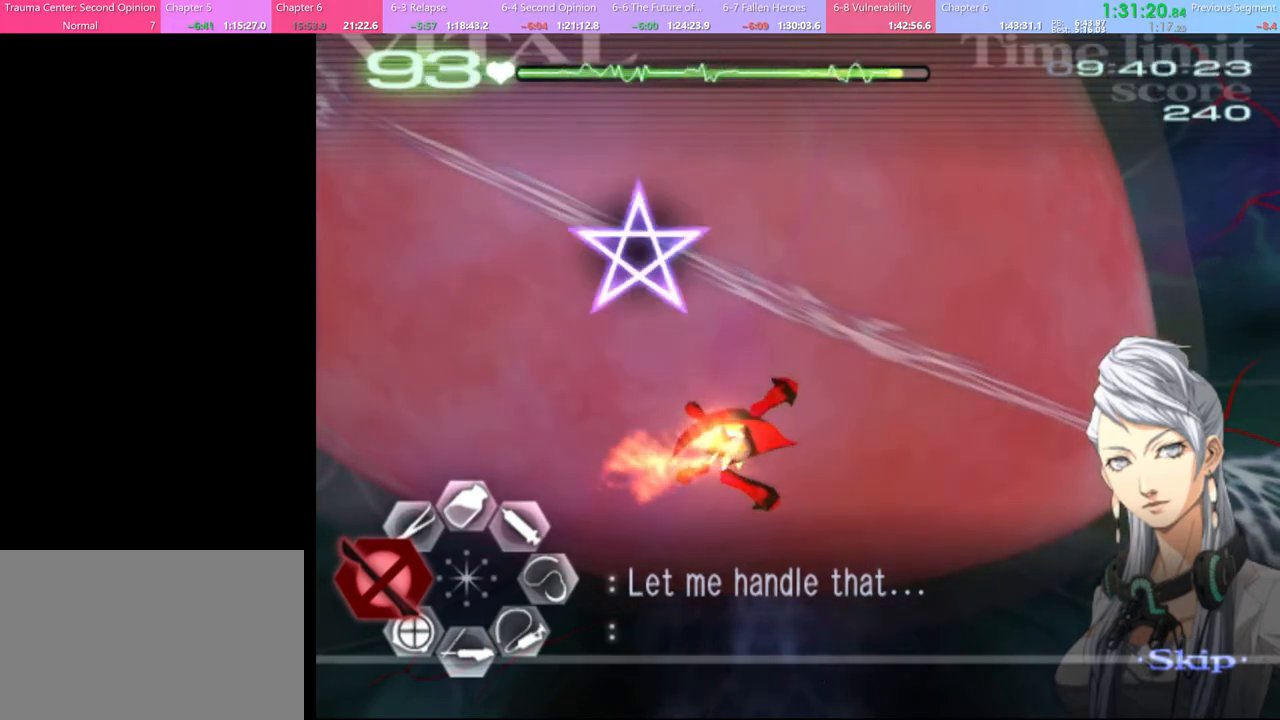
{"keys": [], "mouse": ["left"], "events": [[34, "shift", "up"], [100, "shift", "down"], [200, "shift", "up"]]}
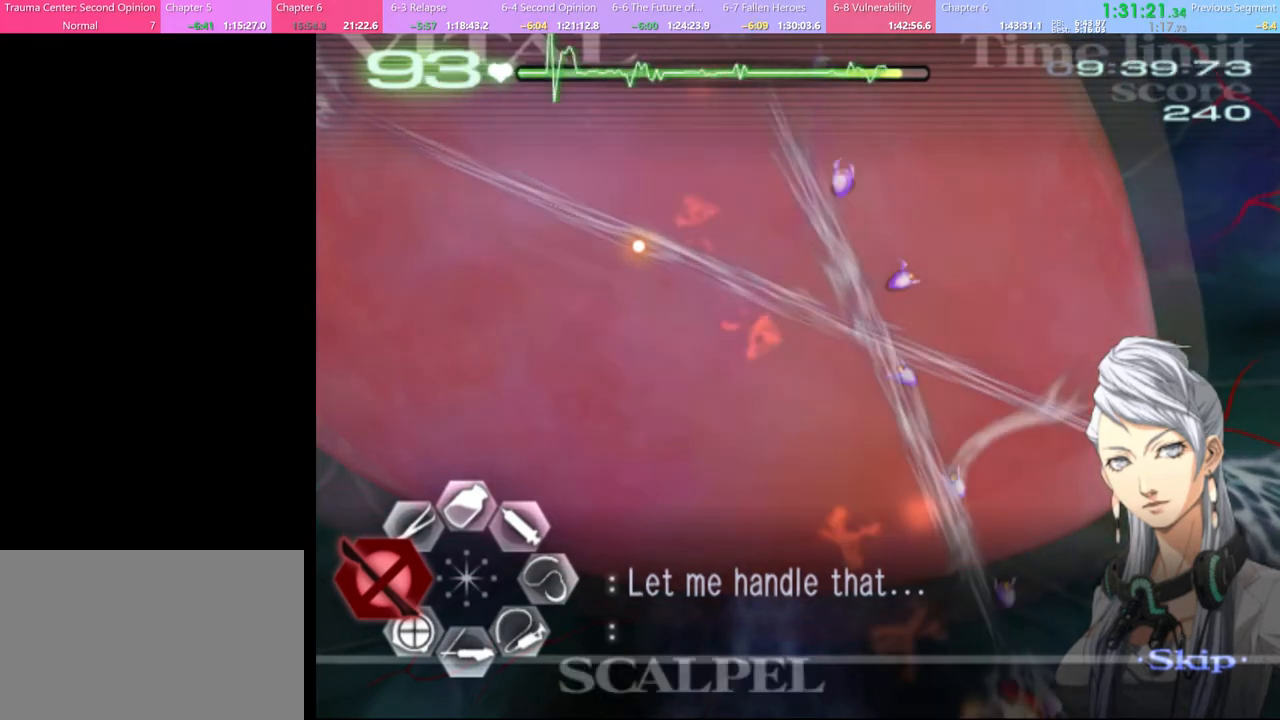
{"keys": [], "mouse": ["left"], "events": []}